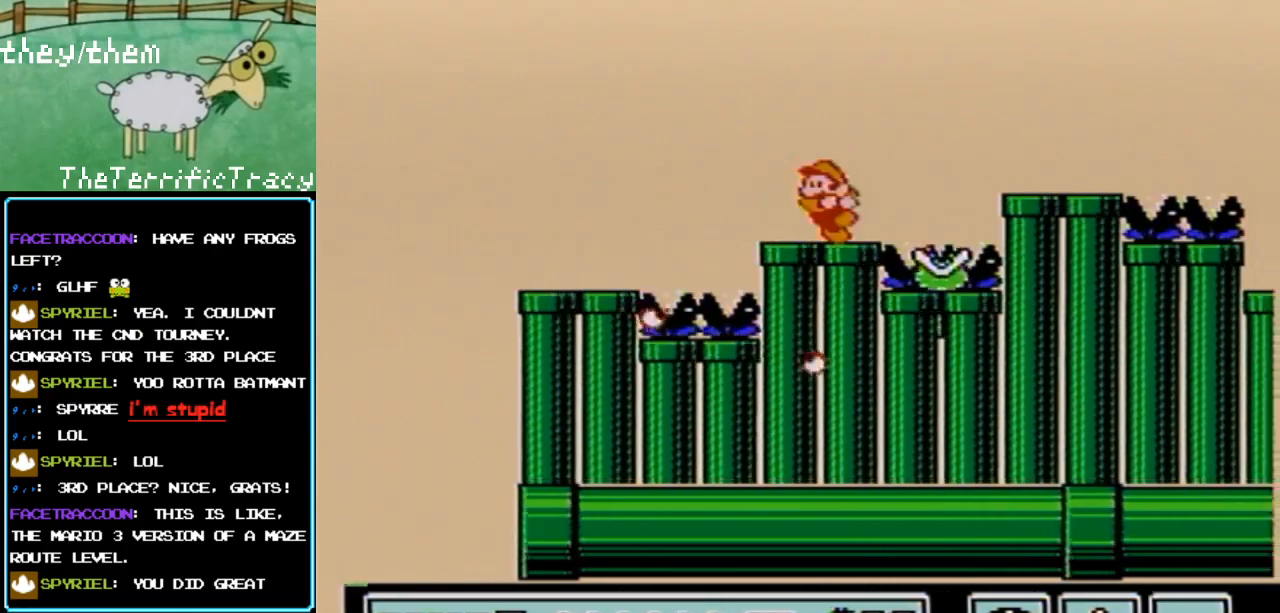
Gameplay with a controller (Nintendo layout); each line is a JSON object with the inputs held at the frame after it. "events" lists button and stick changes between this image and that frame as [ms after this image, input, new state], when the widget could be followed in between. Not read: L3 R3.
{"buttons": ["A", "DPAD_RIGHT"], "events": [[117, "DPAD_LEFT", "up"], [317, "DPAD_RIGHT", "down"], [500, "A", "down"]]}
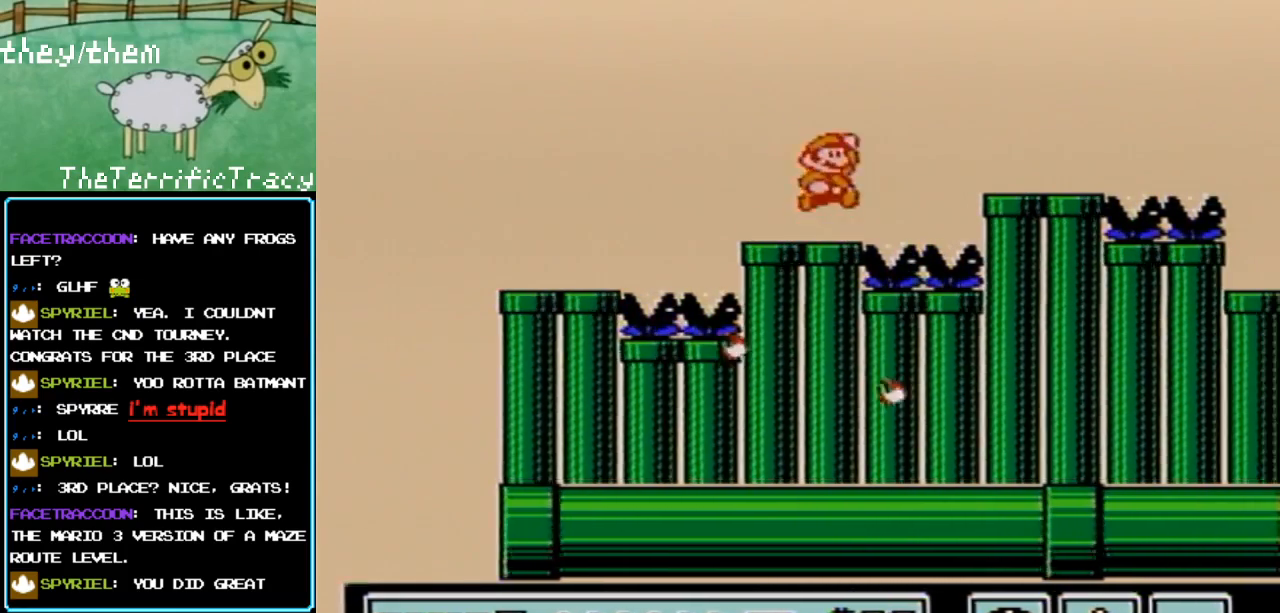
{"buttons": ["A"], "events": [[183, "DPAD_RIGHT", "up"], [283, "DPAD_LEFT", "down"], [467, "DPAD_LEFT", "up"]]}
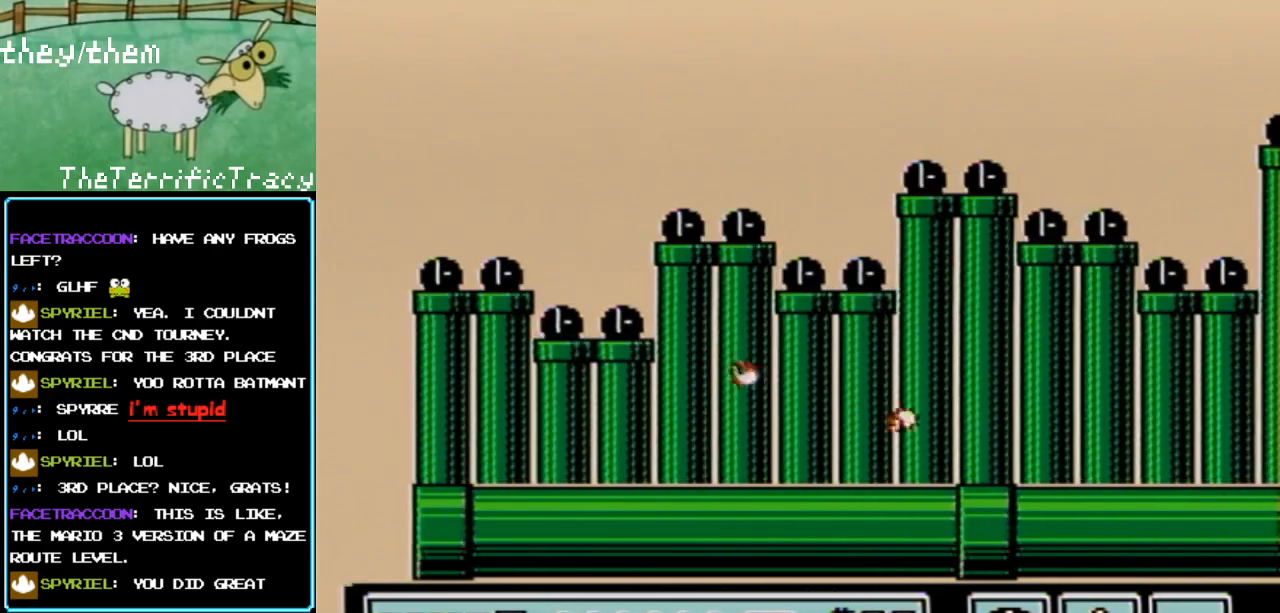
{"buttons": [], "events": [[133, "A", "up"], [350, "DPAD_RIGHT", "down"], [467, "DPAD_RIGHT", "up"]]}
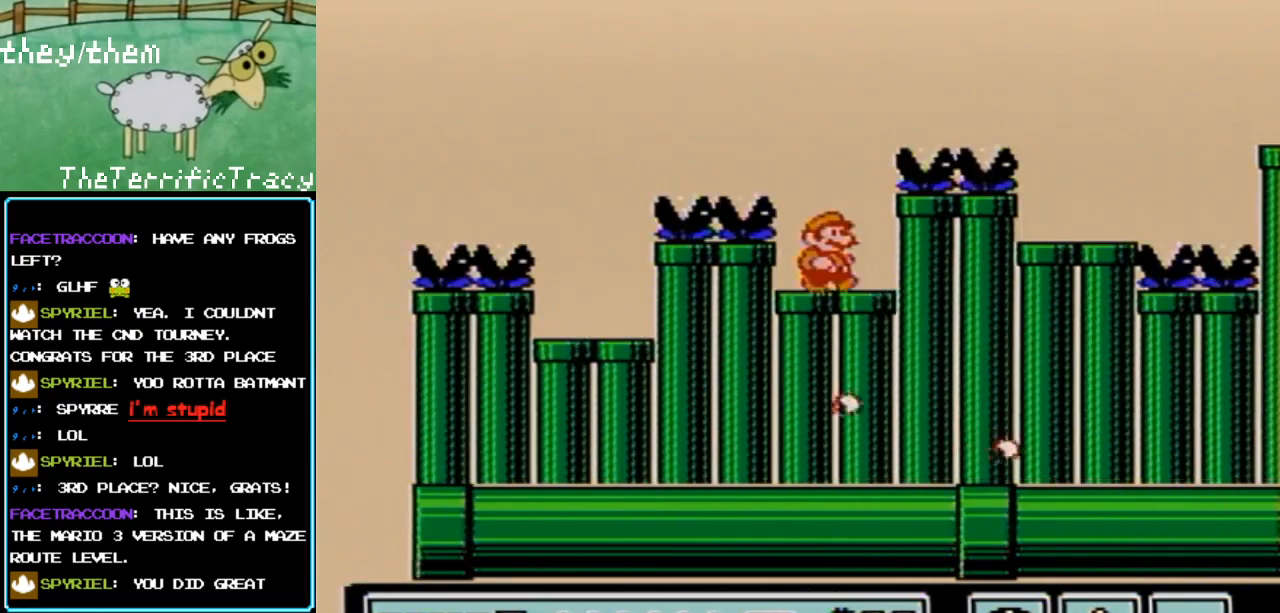
{"buttons": [], "events": []}
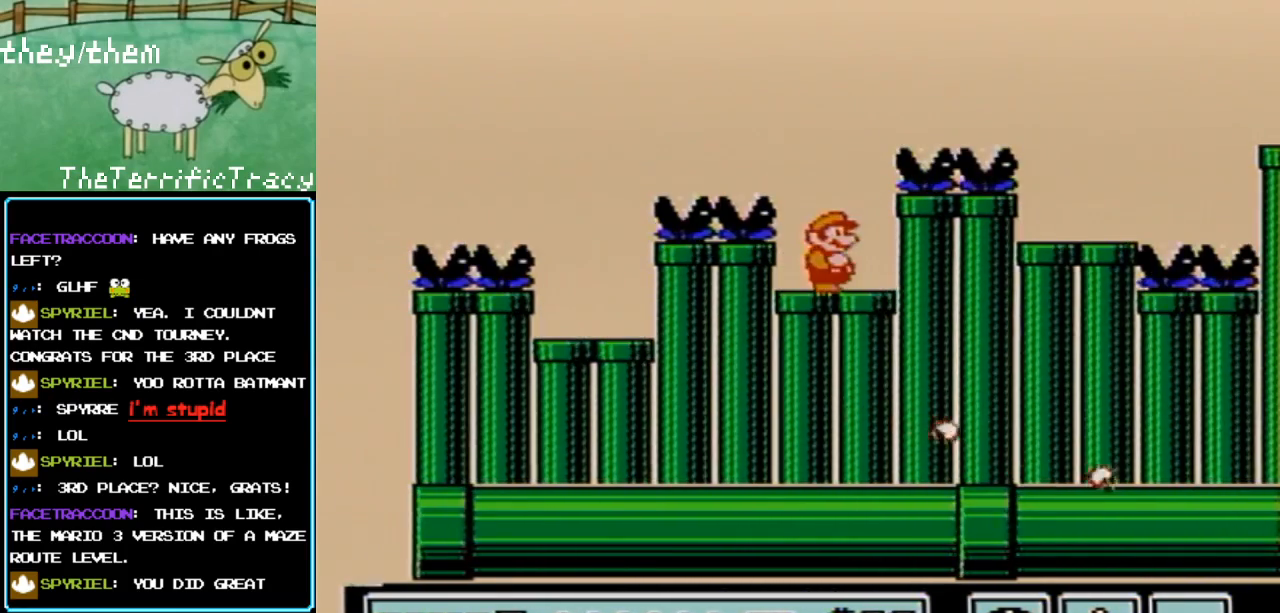
{"buttons": ["A"], "events": [[500, "A", "down"]]}
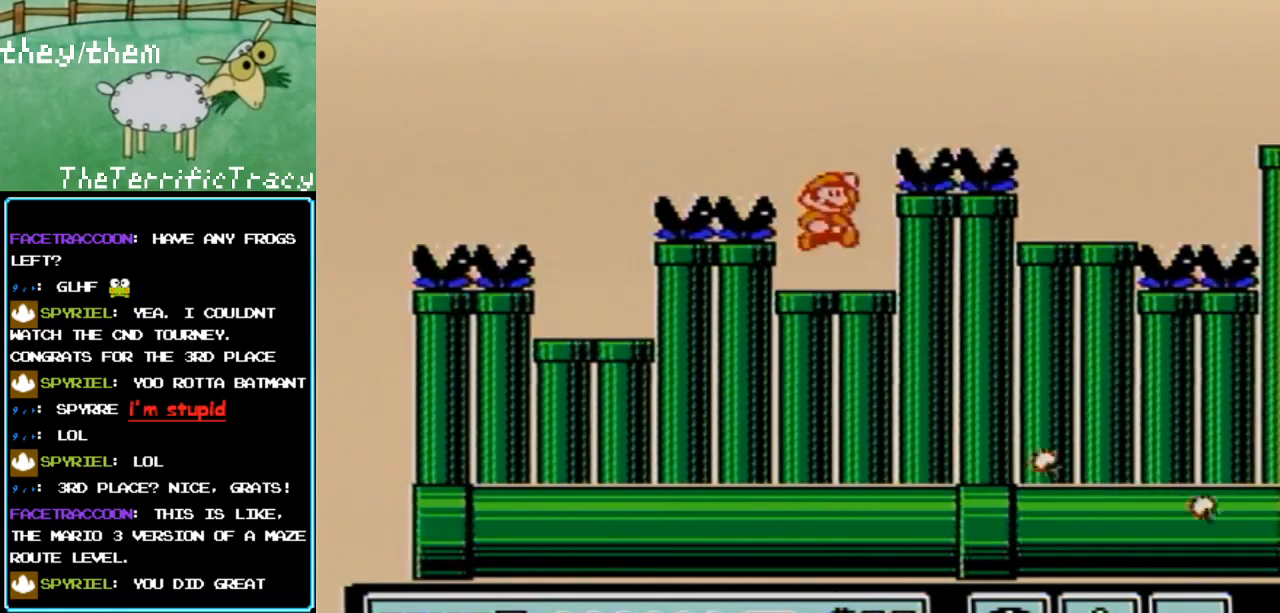
{"buttons": ["A", "DPAD_RIGHT"], "events": [[283, "DPAD_RIGHT", "down"]]}
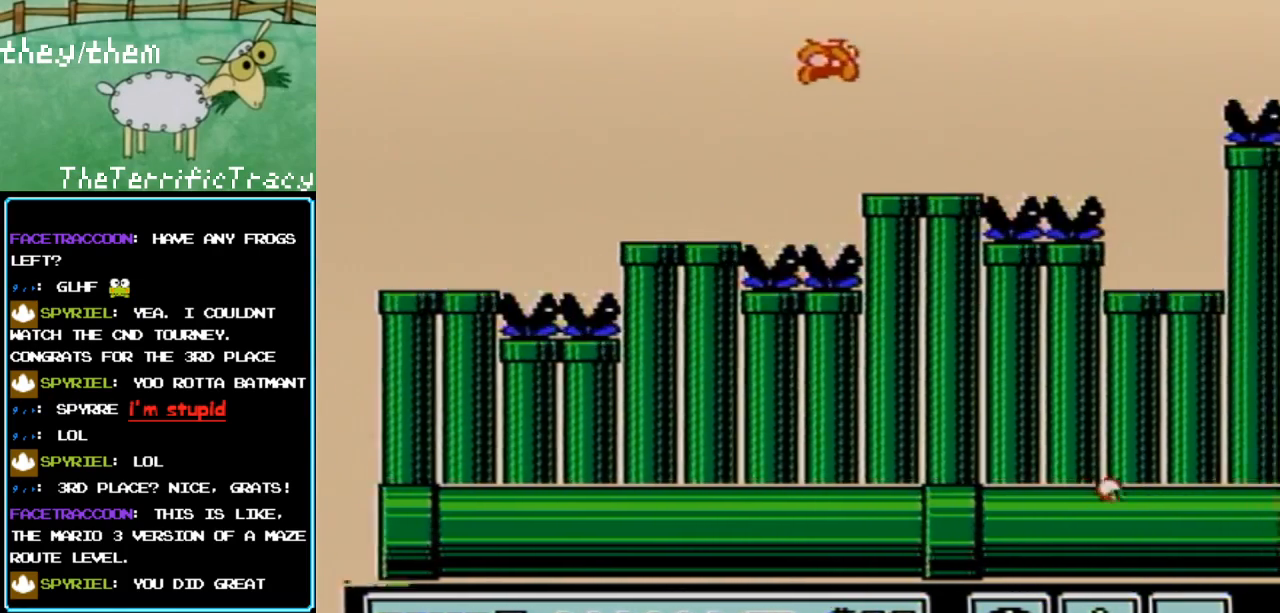
{"buttons": [], "events": [[100, "A", "up"], [150, "DPAD_RIGHT", "up"], [317, "DPAD_LEFT", "down"], [467, "DPAD_LEFT", "up"]]}
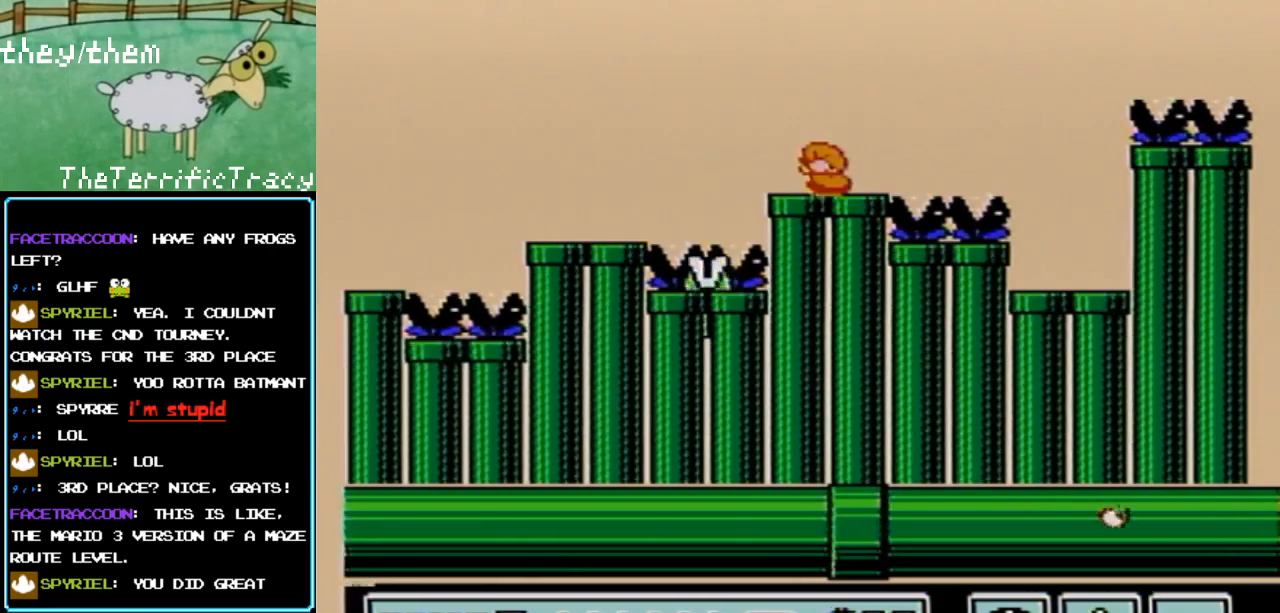
{"buttons": [], "events": [[67, "DPAD_DOWN", "down"], [183, "DPAD_DOWN", "up"]]}
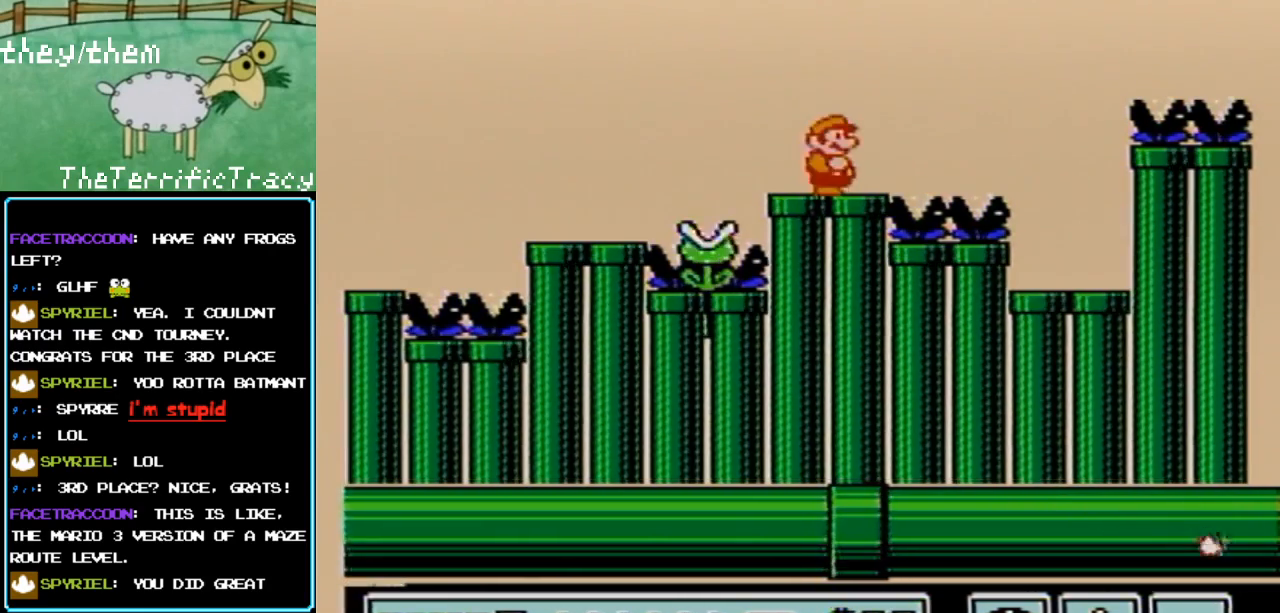
{"buttons": ["A", "DPAD_RIGHT"], "events": [[33, "DPAD_RIGHT", "down"], [133, "DPAD_RIGHT", "up"], [350, "DPAD_RIGHT", "down"], [433, "A", "down"]]}
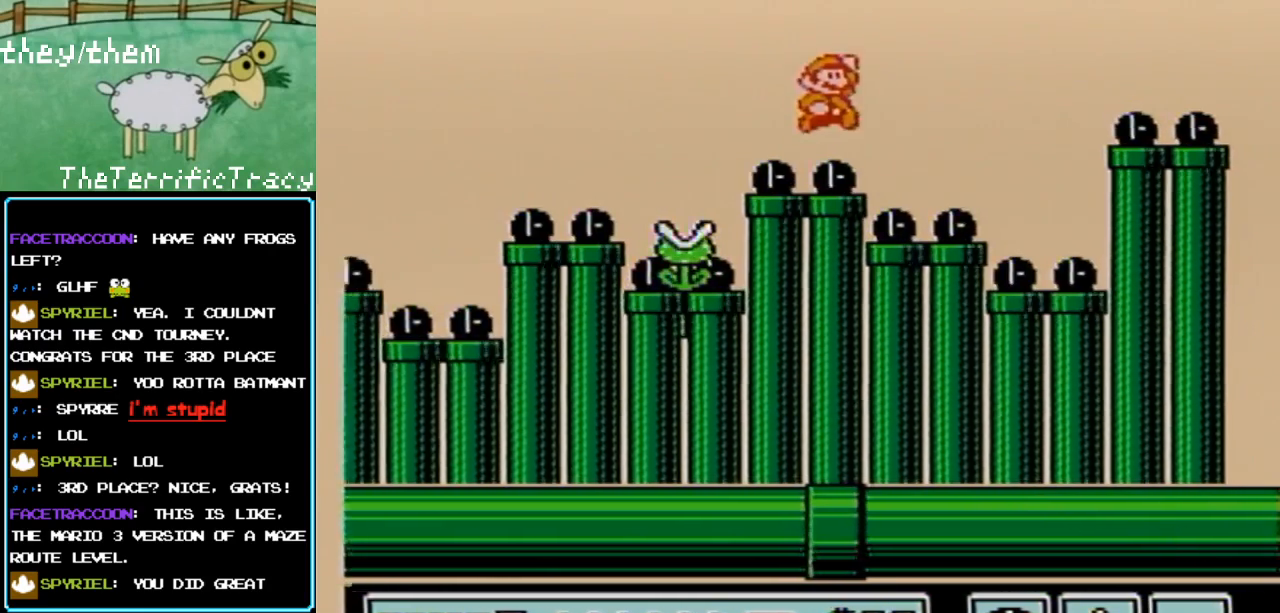
{"buttons": [], "events": [[67, "A", "up"], [250, "DPAD_RIGHT", "up"], [317, "DPAD_LEFT", "down"], [433, "DPAD_LEFT", "up"]]}
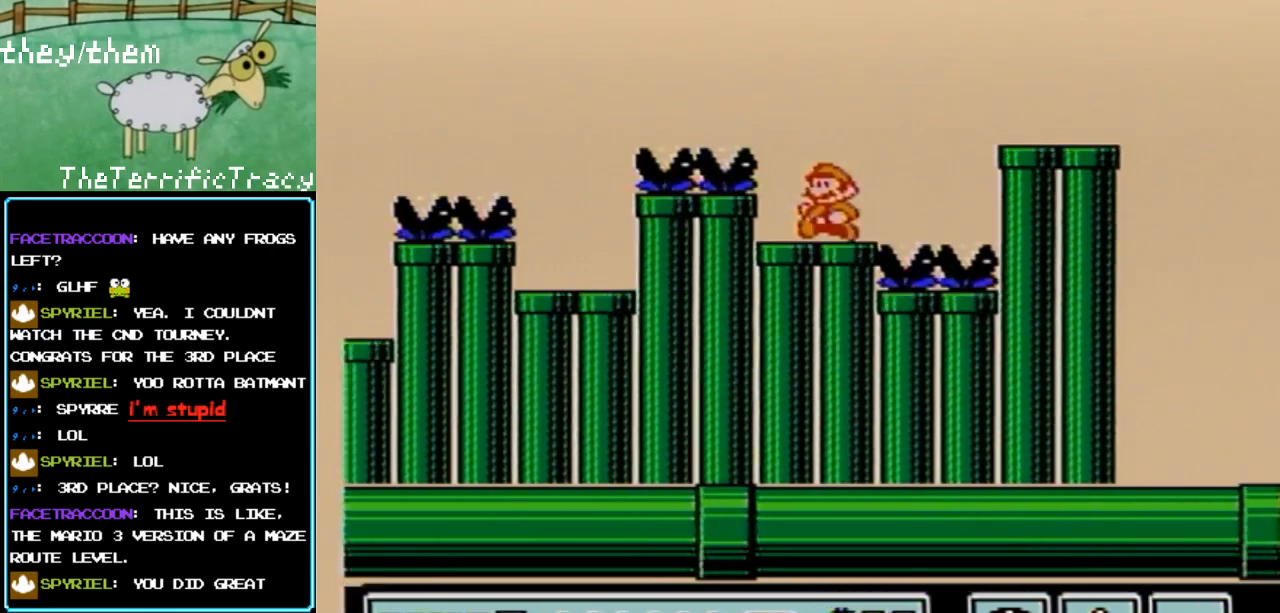
{"buttons": [], "events": [[217, "DPAD_RIGHT", "down"], [317, "DPAD_RIGHT", "up"]]}
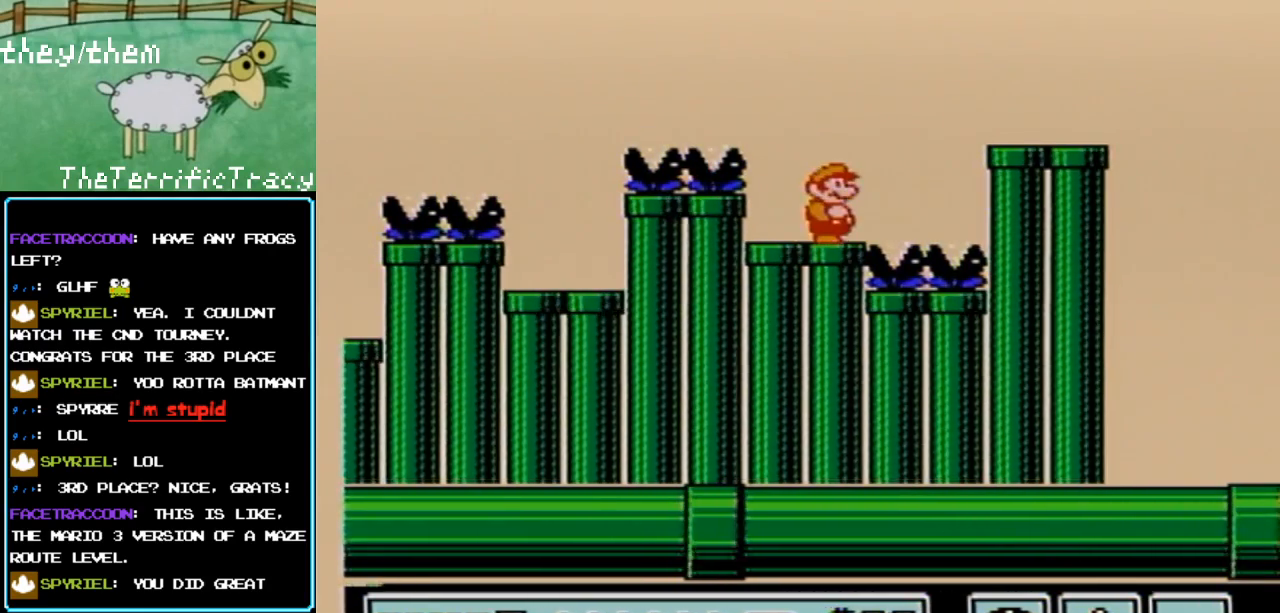
{"buttons": ["DPAD_RIGHT"], "events": [[500, "DPAD_RIGHT", "down"]]}
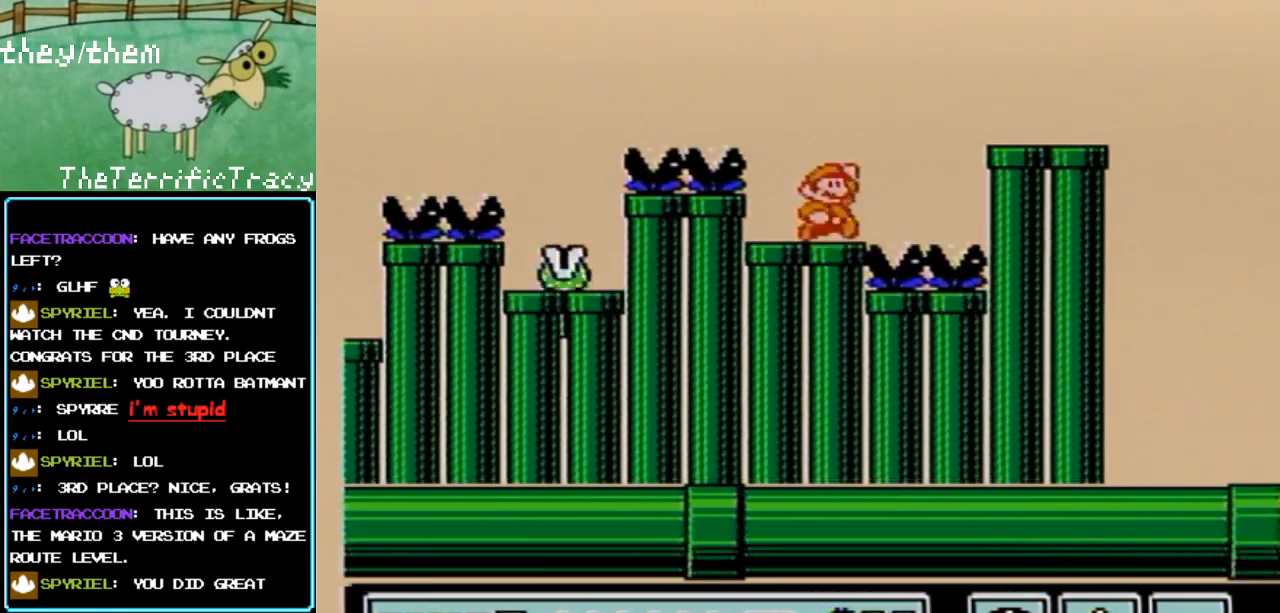
{"buttons": ["DPAD_LEFT"], "events": [[33, "A", "down"], [350, "A", "up"], [350, "DPAD_RIGHT", "up"], [500, "DPAD_LEFT", "down"]]}
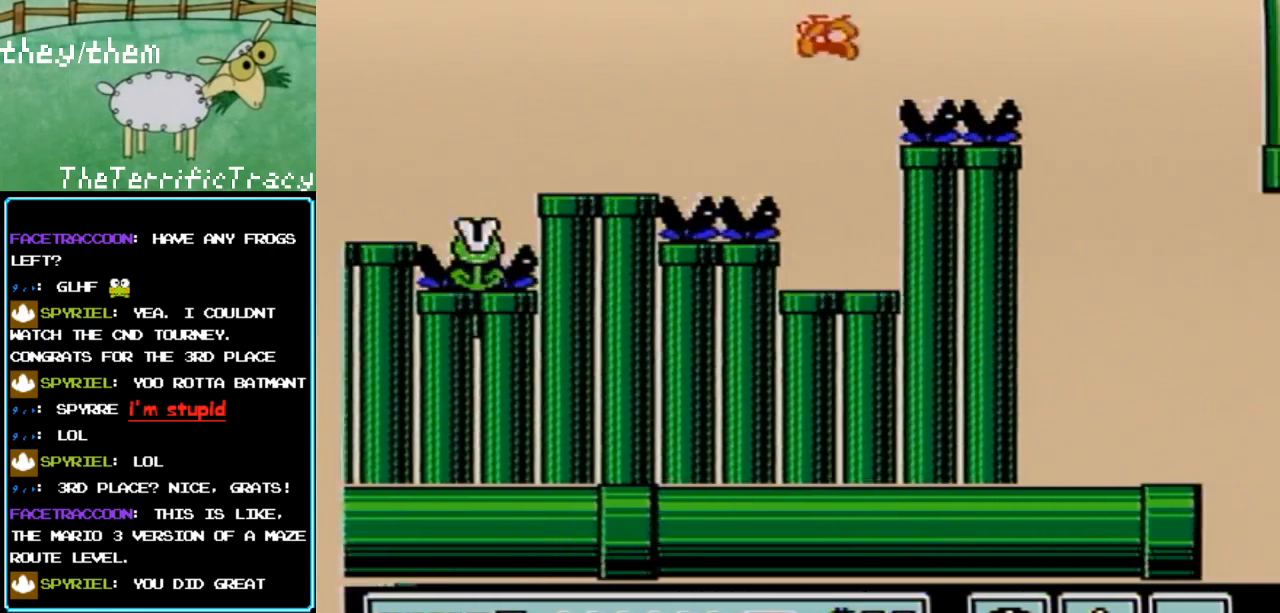
{"buttons": [], "events": [[100, "DPAD_LEFT", "up"], [400, "DPAD_RIGHT", "down"], [467, "DPAD_RIGHT", "up"]]}
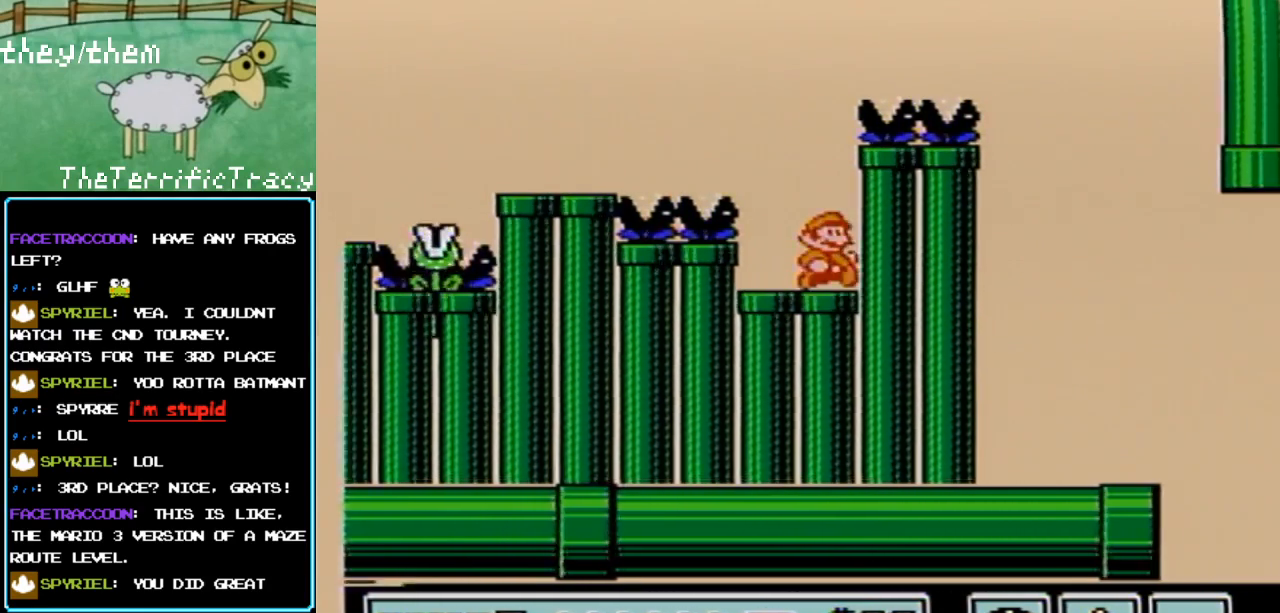
{"buttons": [], "events": []}
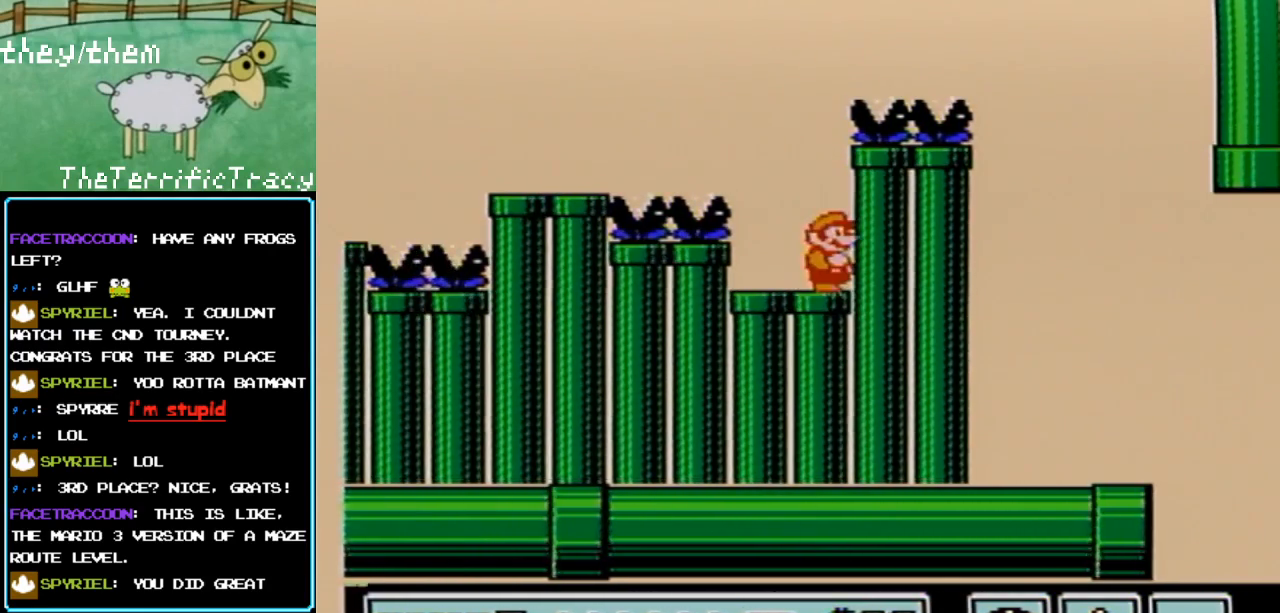
{"buttons": ["A"], "events": [[283, "A", "down"]]}
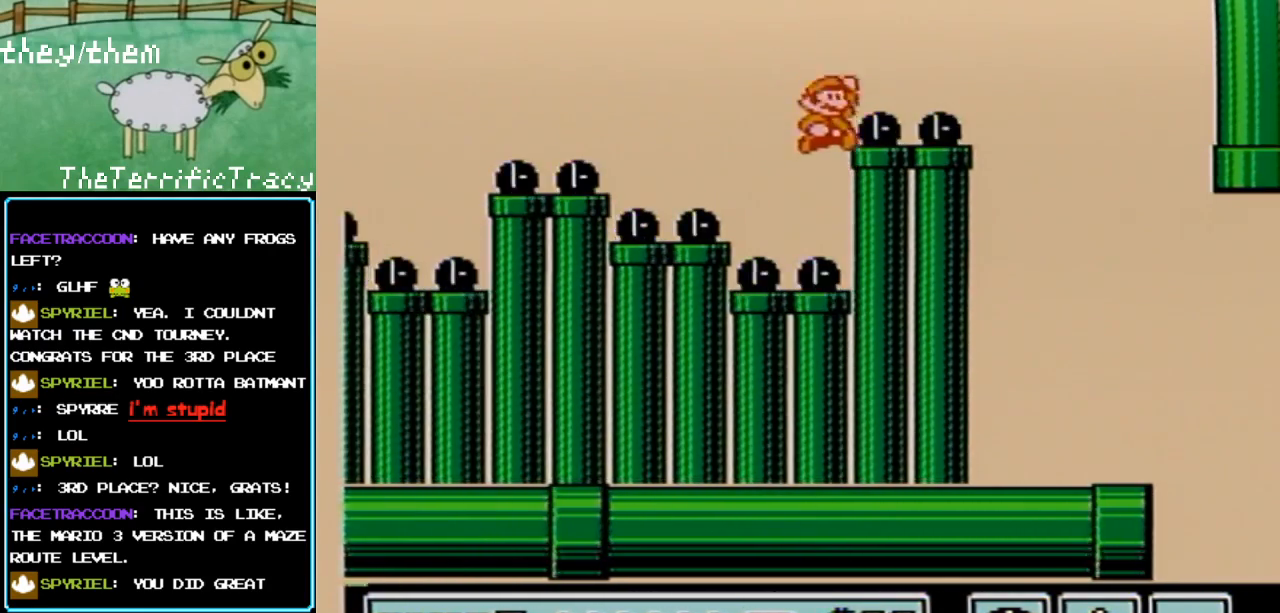
{"buttons": ["B", "DPAD_RIGHT"], "events": [[133, "DPAD_RIGHT", "down"], [217, "A", "up"], [283, "B", "down"]]}
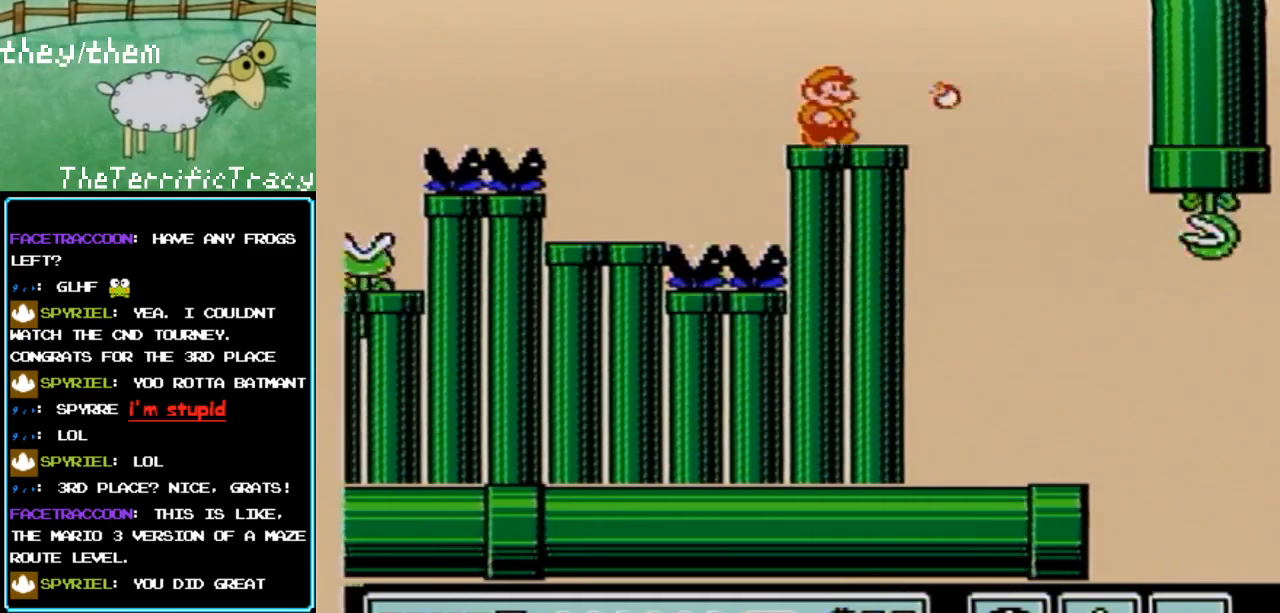
{"buttons": ["B", "DPAD_LEFT"], "events": [[200, "DPAD_RIGHT", "up"], [250, "DPAD_LEFT", "down"]]}
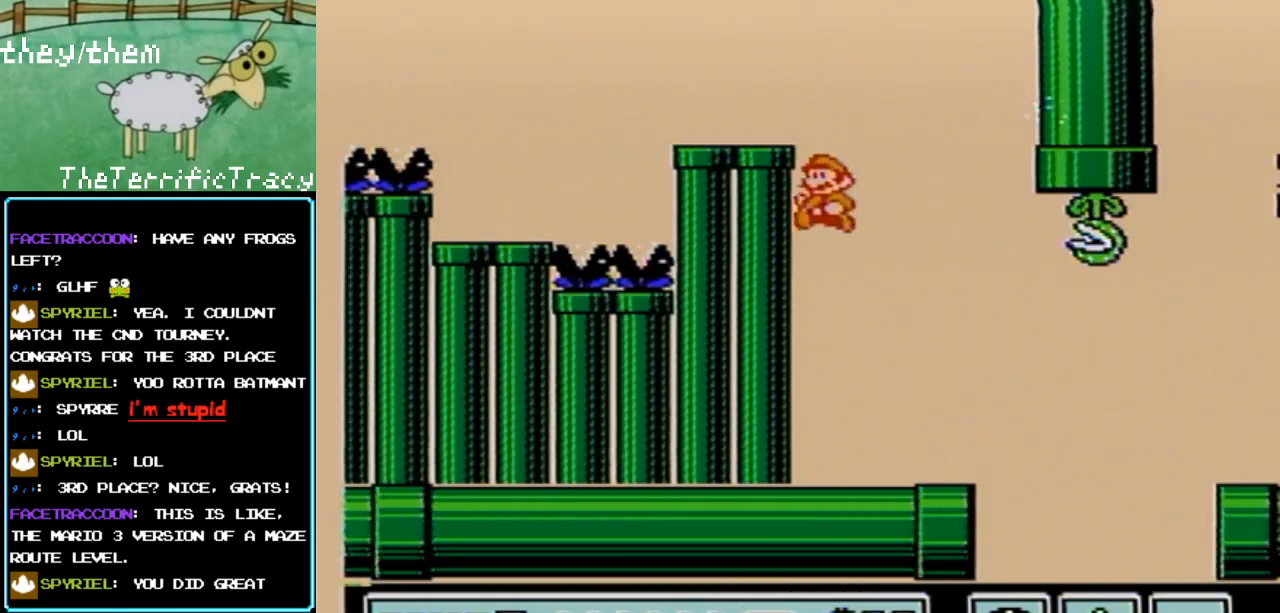
{"buttons": ["B"], "events": [[67, "DPAD_LEFT", "up"], [200, "DPAD_RIGHT", "down"], [317, "DPAD_RIGHT", "up"]]}
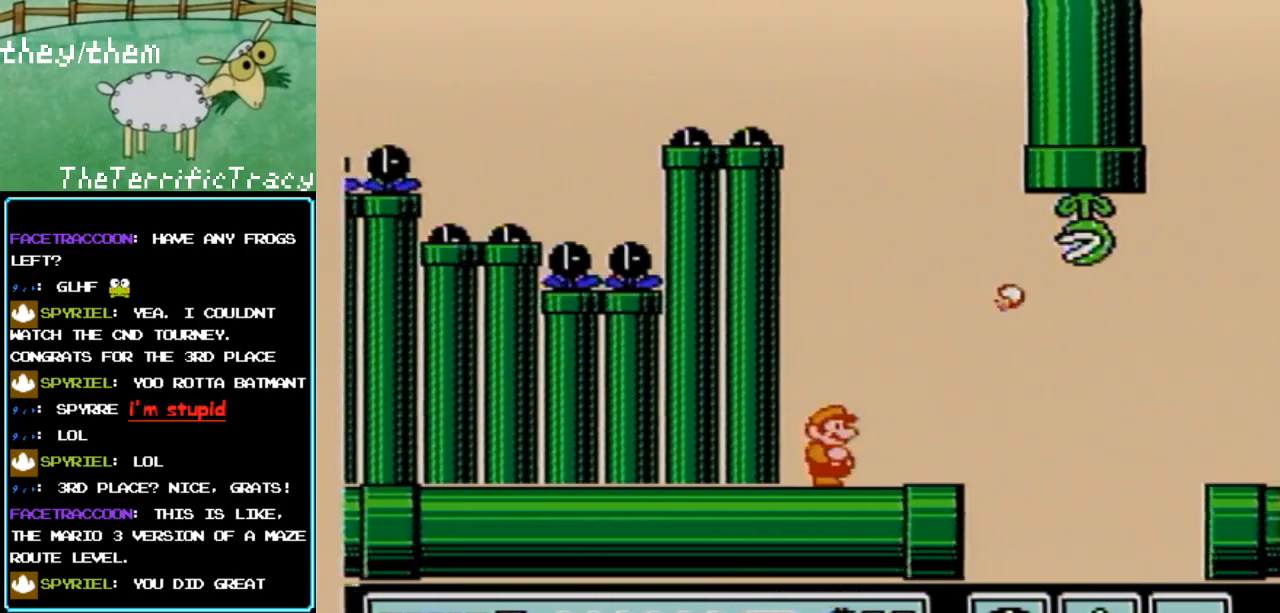
{"buttons": ["B", "DPAD_LEFT"], "events": [[350, "DPAD_LEFT", "down"]]}
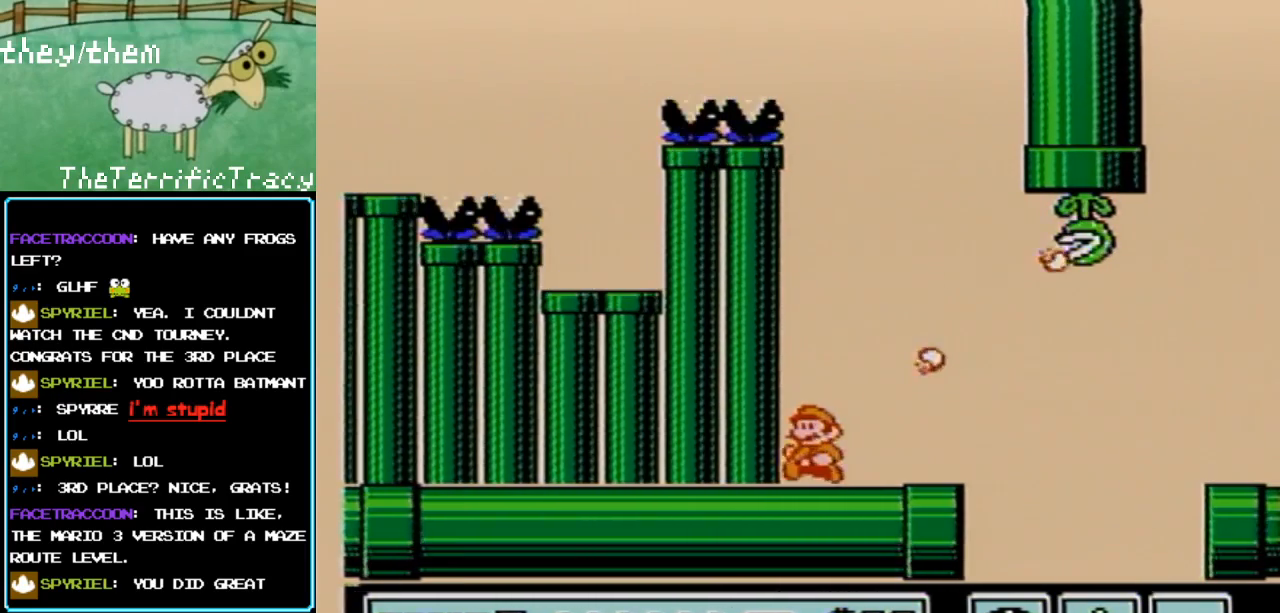
{"buttons": ["A", "B", "DPAD_RIGHT"], "events": [[133, "DPAD_LEFT", "up"], [283, "A", "down"], [500, "DPAD_RIGHT", "down"]]}
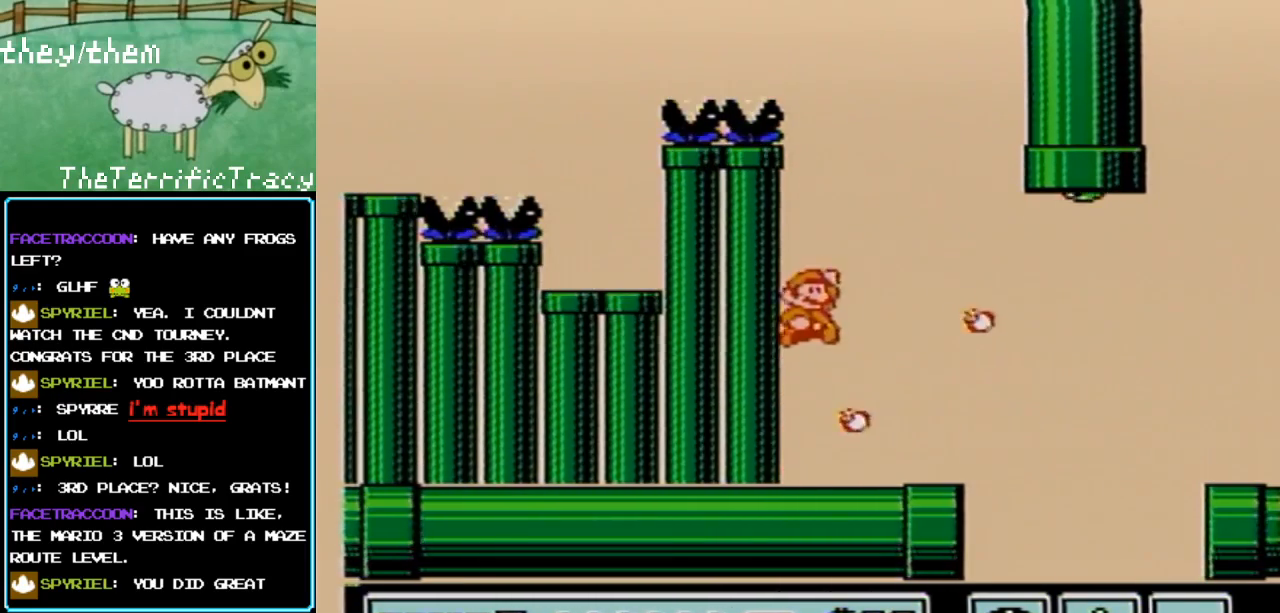
{"buttons": ["B", "DPAD_LEFT"], "events": [[100, "A", "up"], [217, "DPAD_LEFT", "down"], [217, "DPAD_RIGHT", "up"]]}
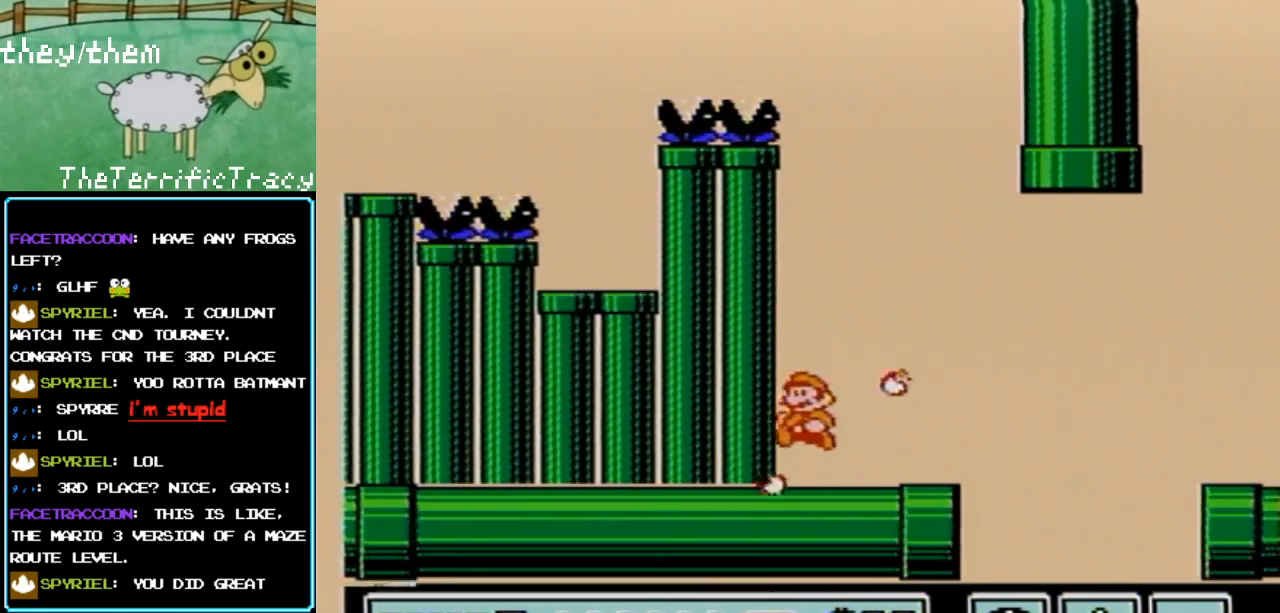
{"buttons": ["B", "DPAD_RIGHT"], "events": [[117, "DPAD_LEFT", "up"], [150, "A", "down"], [317, "DPAD_RIGHT", "down"], [400, "A", "up"]]}
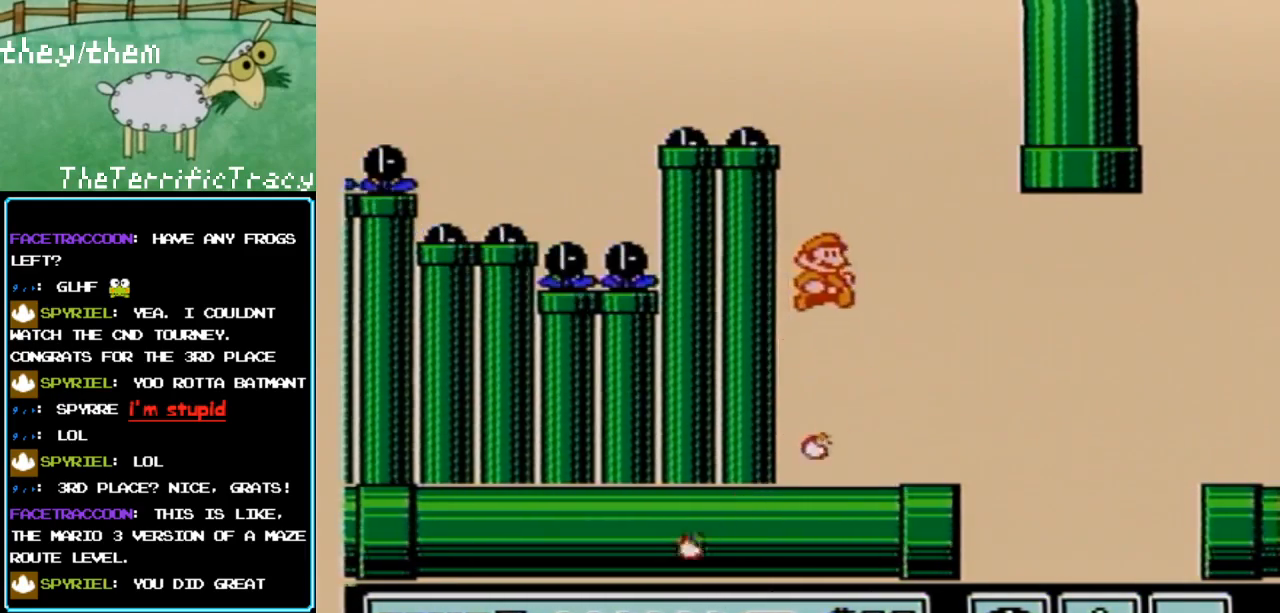
{"buttons": ["A", "B", "DPAD_RIGHT"], "events": [[33, "DPAD_RIGHT", "up"], [200, "DPAD_RIGHT", "down"], [500, "A", "down"]]}
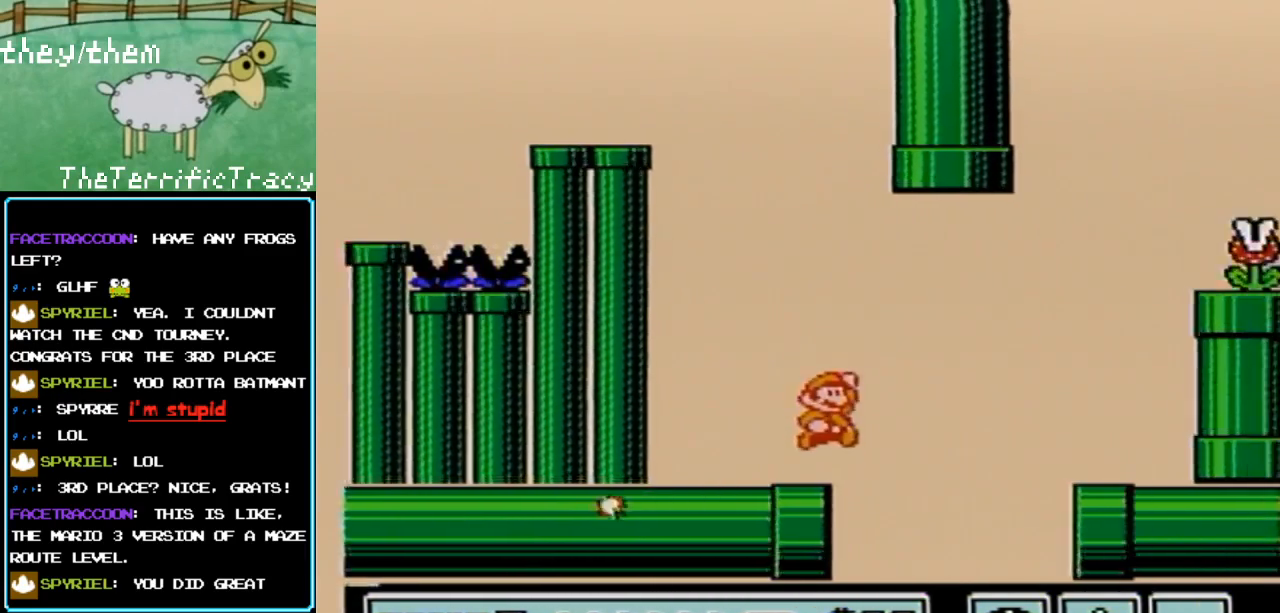
{"buttons": ["B", "DPAD_LEFT"], "events": [[200, "A", "up"], [400, "DPAD_RIGHT", "up"], [467, "DPAD_LEFT", "down"]]}
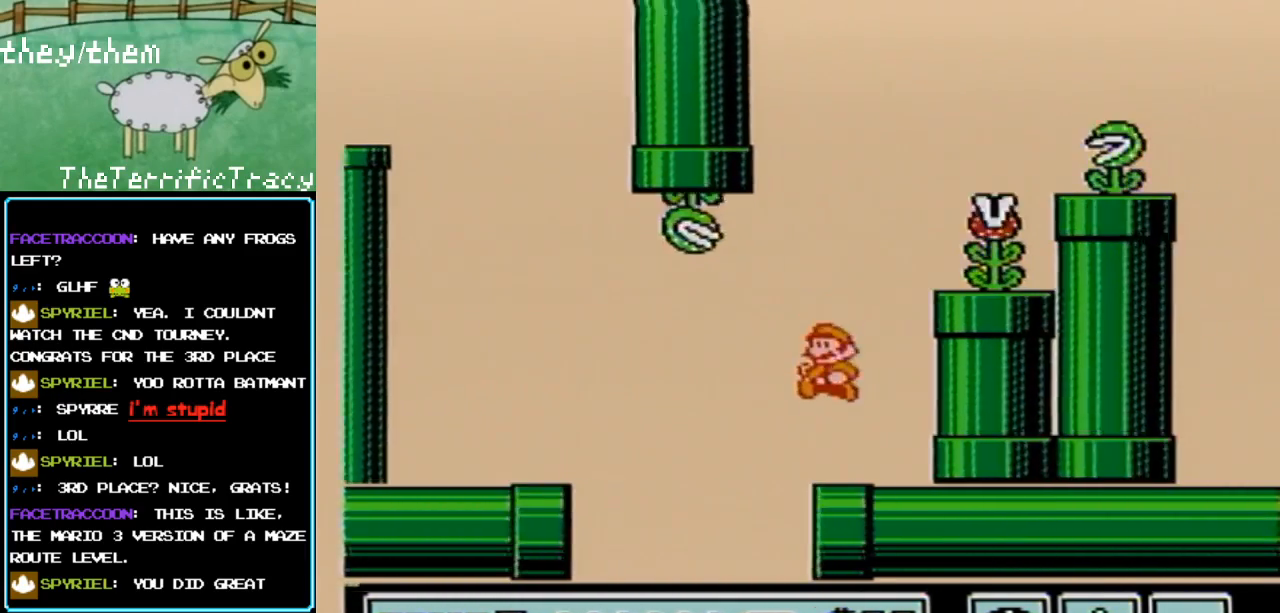
{"buttons": ["A"], "events": [[67, "DPAD_LEFT", "up"], [150, "DPAD_RIGHT", "down"], [250, "A", "down"], [283, "DPAD_RIGHT", "up"], [317, "B", "up"]]}
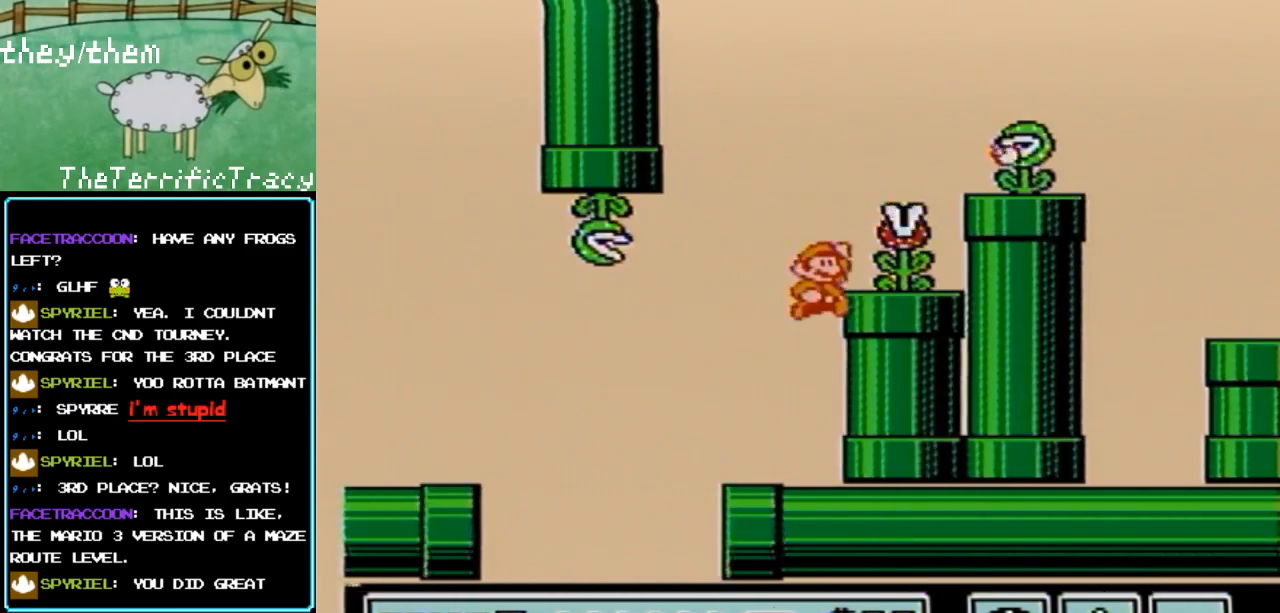
{"buttons": ["A"], "events": [[67, "DPAD_RIGHT", "down"], [100, "B", "down"], [150, "A", "up"], [200, "DPAD_RIGHT", "up"], [283, "B", "up"], [500, "A", "down"]]}